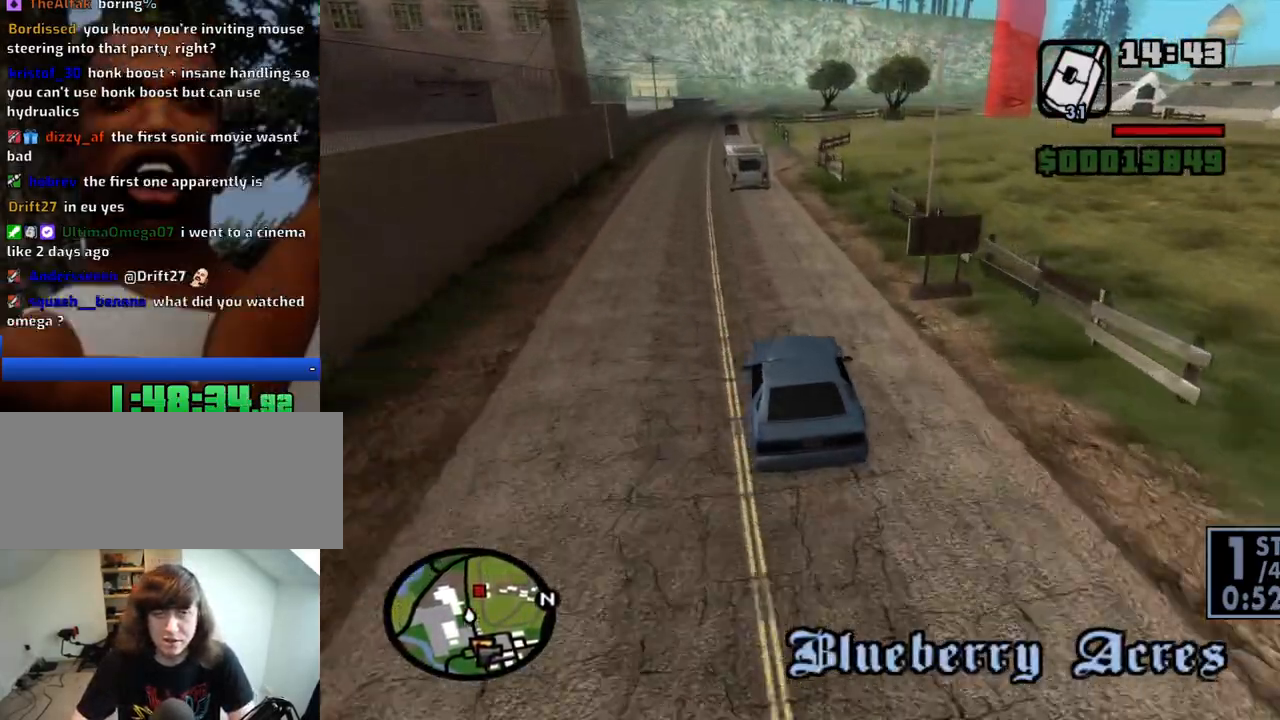
Gameplay with keyboard and mouse; each line is a JSON object with the keys and mouse buttons held at the frame after it. "events" lists presses ("down") and releases ("up") of "1", "2", "3", "4", "5", "6", "8", "a", "alt", "c", "ctrl", "d", "down", "e", "escape", "f", "f1", "f2", "f3", "g", "h", "left", "num2", "q", "r", "right", "s", "shift", "space", "t", "tab", "up", "v", "w", "x", "z", "mouse_left", "mouse_middle", "mouse_right", "mouse_wheel_up" and "mouse_wheel_down" between this image and that frame as [ms after this image, input, new state], when the widget could be followed in between. "mouse_left", "mouse_middle", "mouse_right", "mouse_wheel_up", "mouse_wheel_down" = the "left", "middle", "right", "wheel_up", "wheel_down" buttons of the "mouse" list. No other keys are recorded. Mouse movement is not recorded.
{"keys": ["a", "w"], "mouse": [], "events": [[183, "a", "down"], [283, "a", "up"], [466, "a", "down"]]}
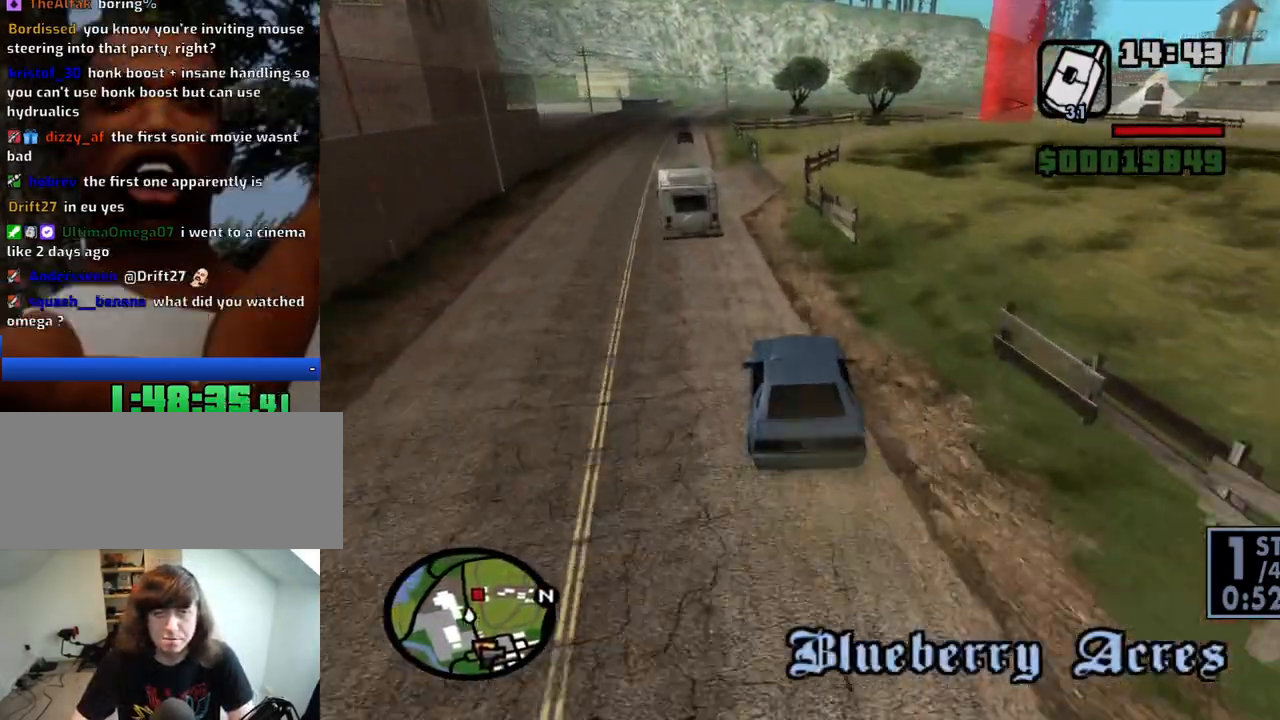
{"keys": ["d"], "mouse": [], "events": [[100, "a", "up"], [250, "d", "down"], [250, "w", "up"], [333, "d", "up"], [433, "d", "down"]]}
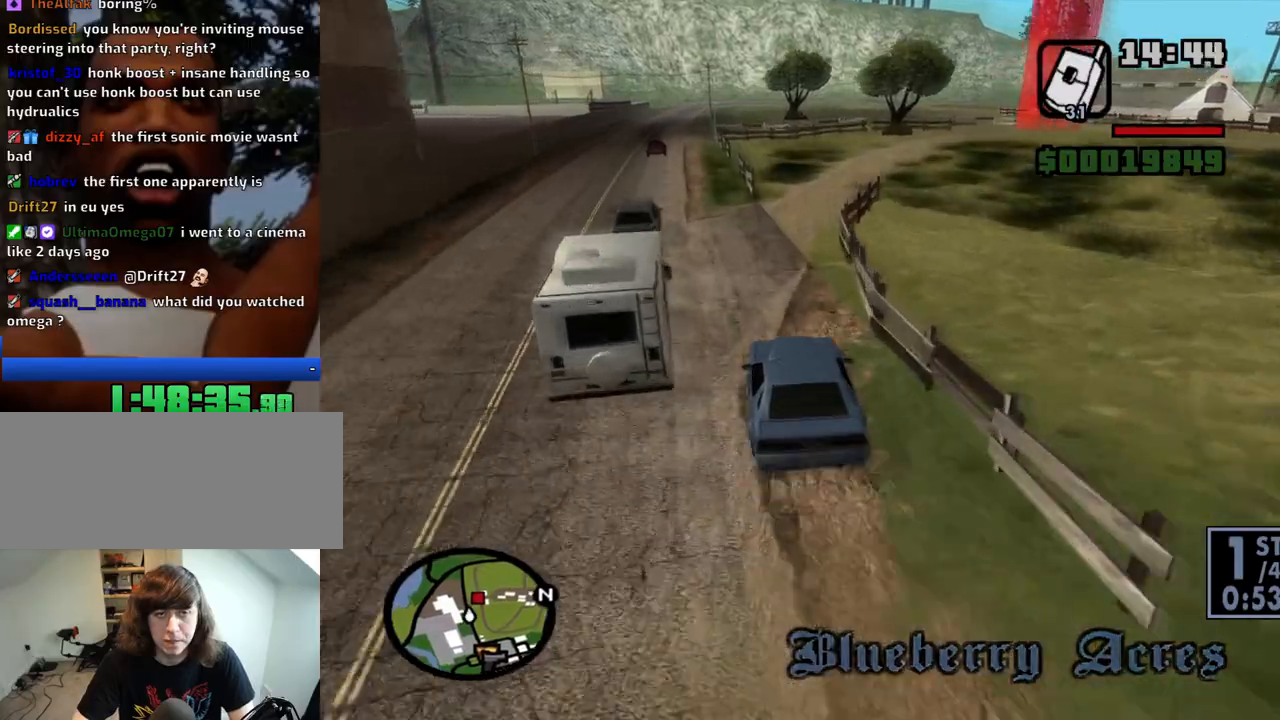
{"keys": ["d", "w"], "mouse": [], "events": [[216, "w", "down"]]}
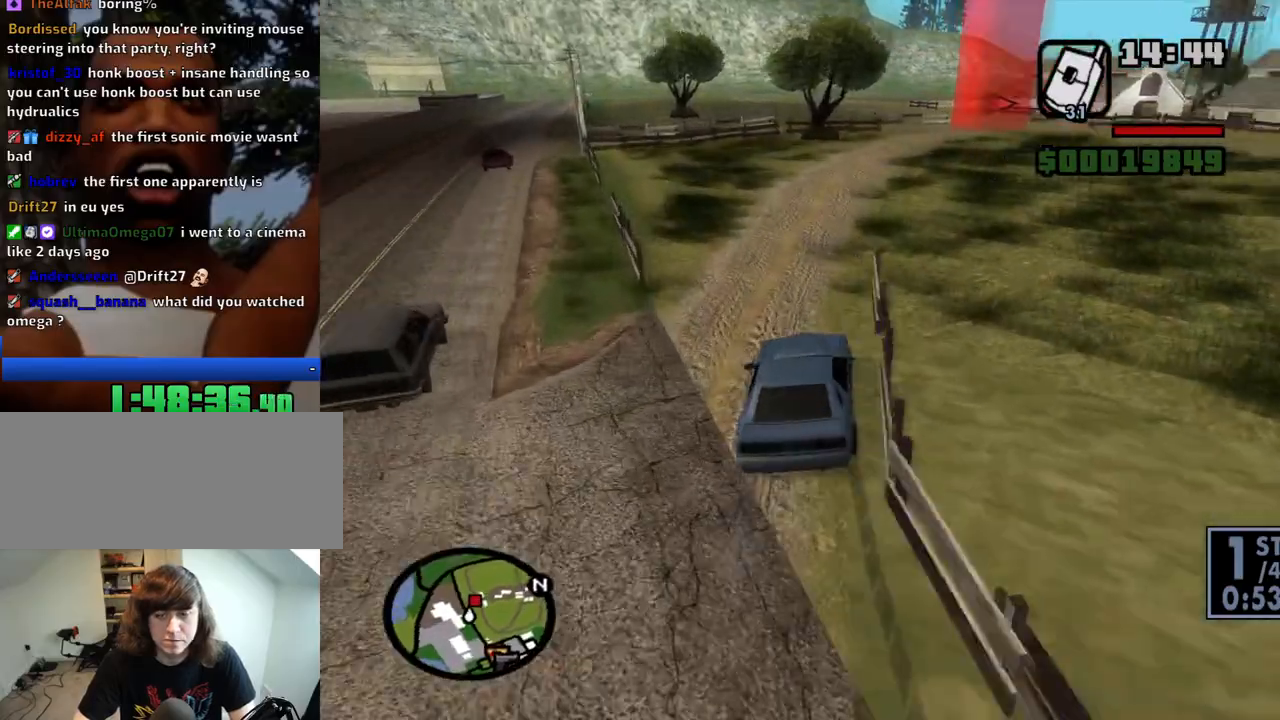
{"keys": ["d", "w"], "mouse": [], "events": [[283, "a", "down"], [283, "d", "up"], [466, "a", "up"], [466, "d", "down"]]}
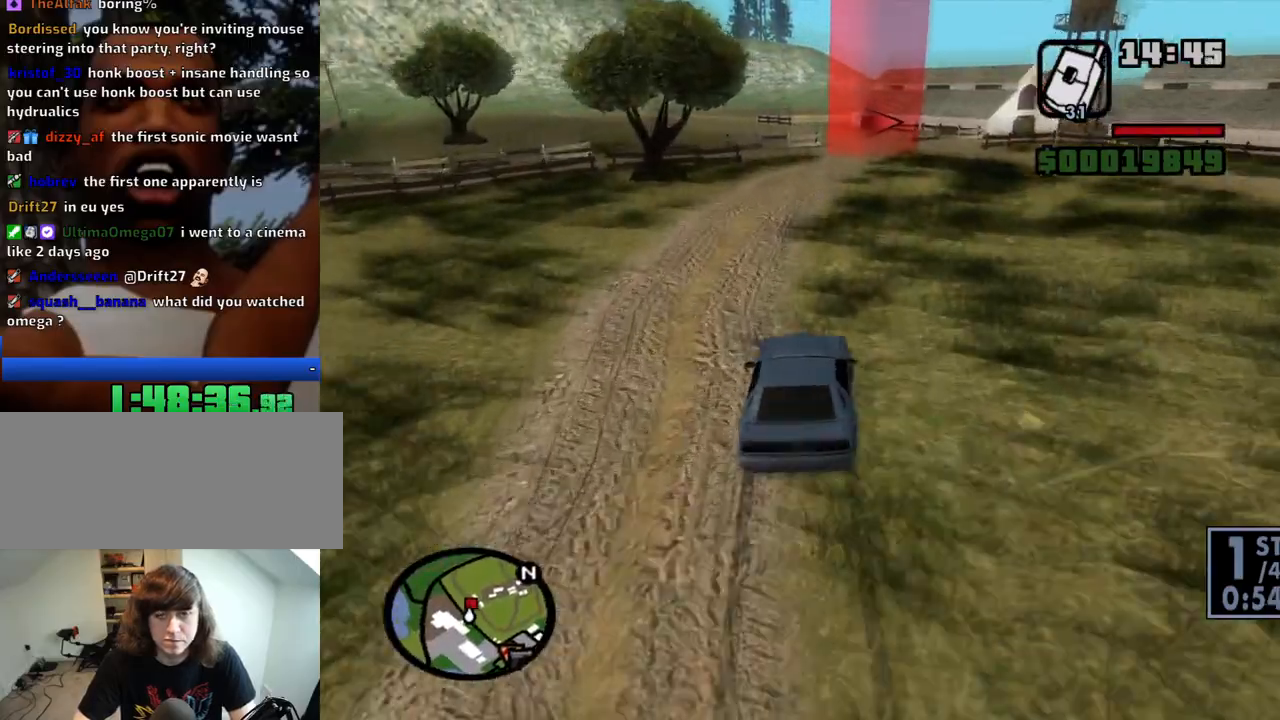
{"keys": ["d"], "mouse": [], "events": [[250, "d", "up"], [300, "d", "down"], [433, "w", "up"]]}
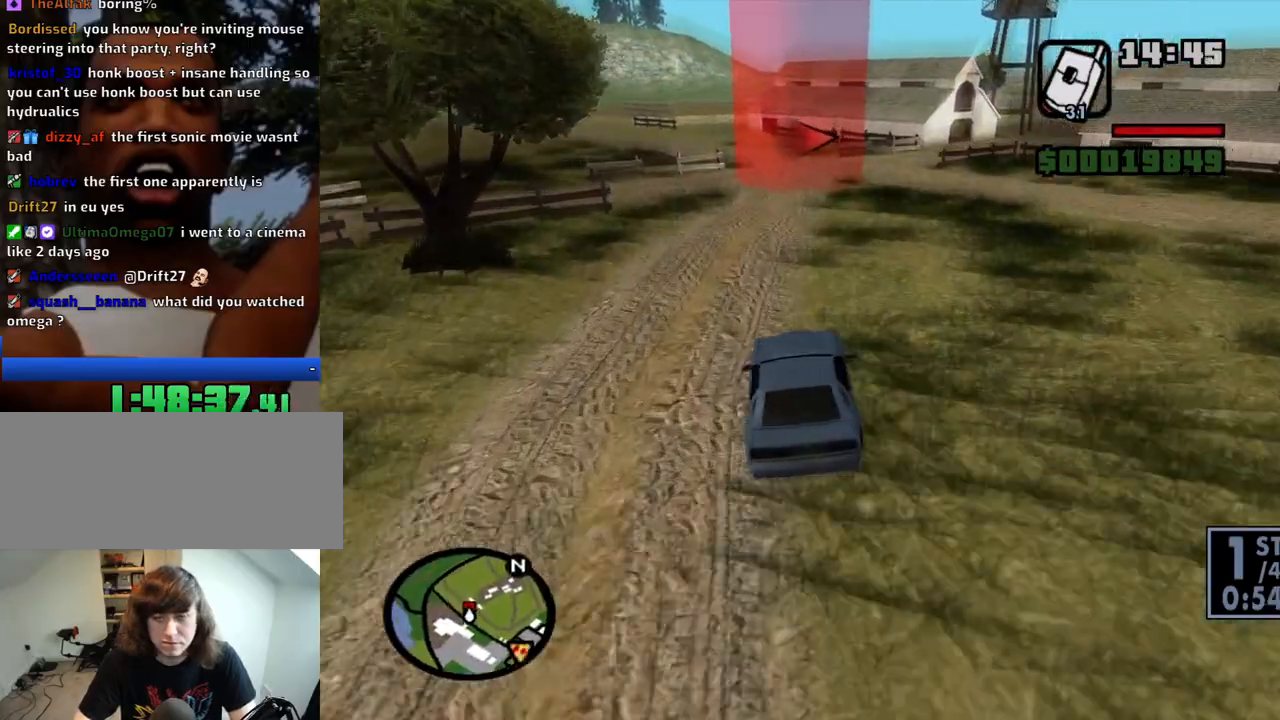
{"keys": ["d"], "mouse": [], "events": [[316, "a", "down"], [350, "d", "up"], [450, "d", "down"], [450, "w", "down"], [500, "a", "up"], [500, "w", "up"]]}
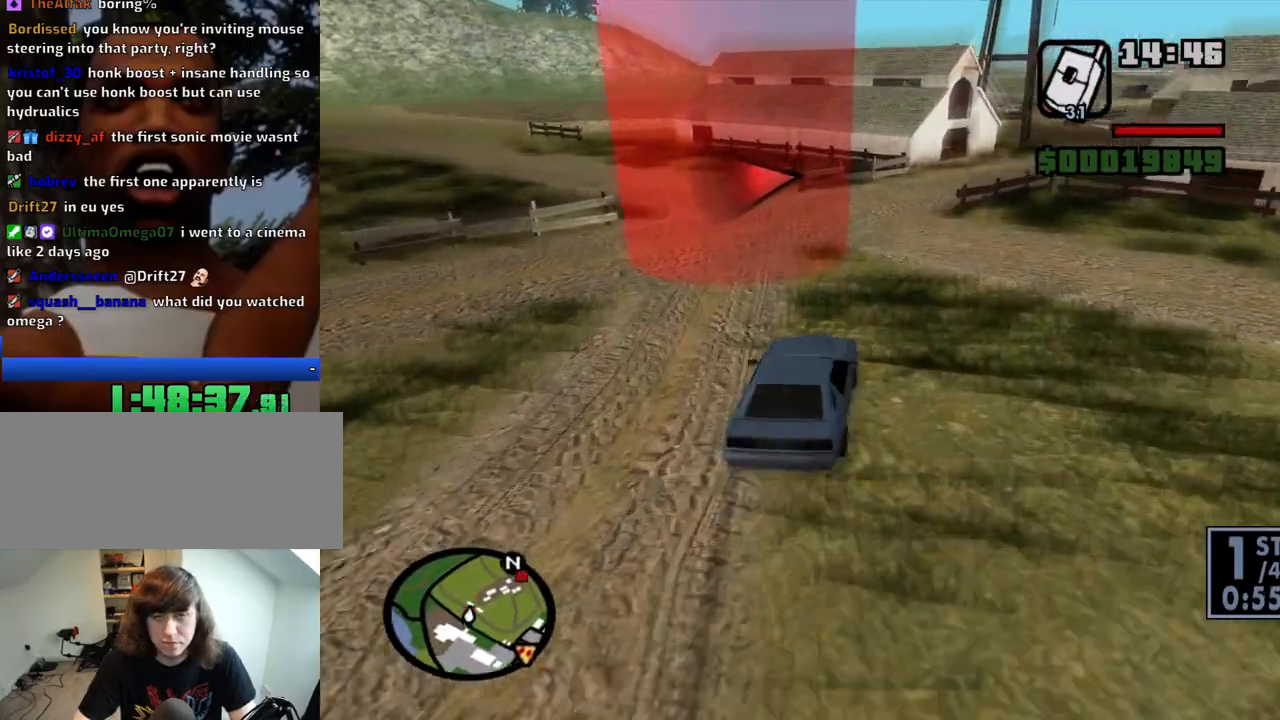
{"keys": ["d", "w"], "mouse": [], "events": [[333, "w", "down"]]}
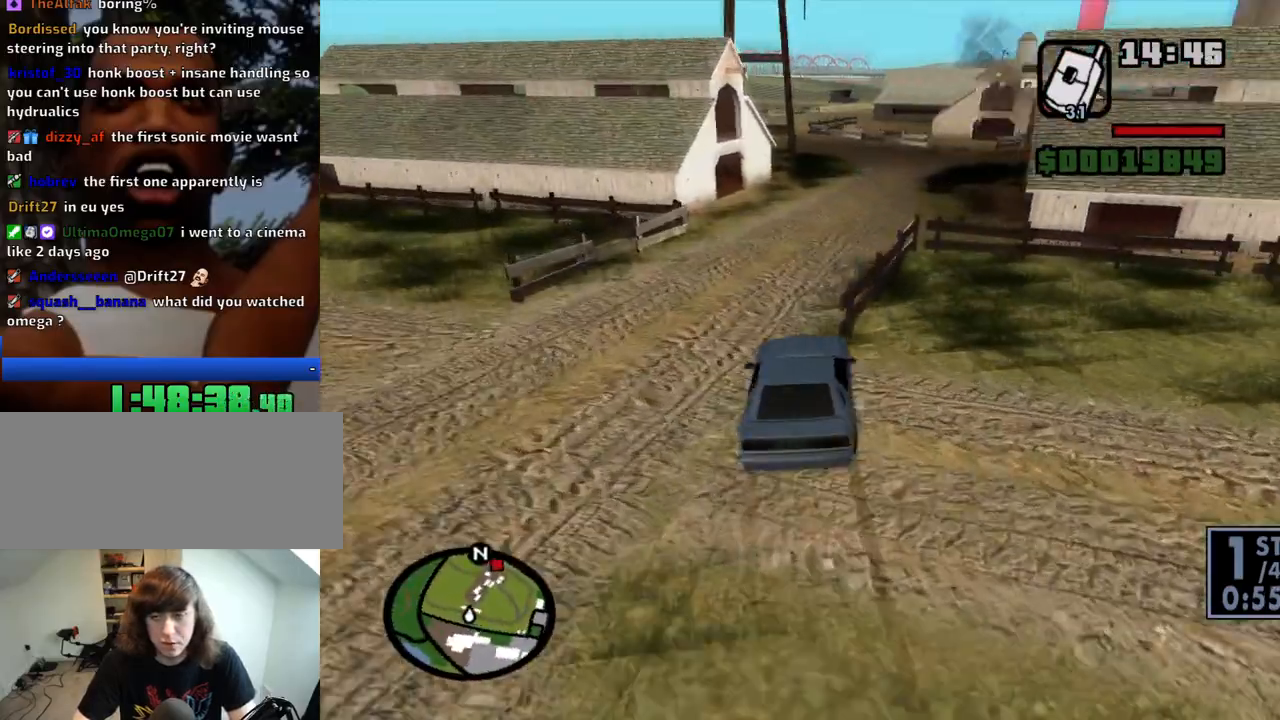
{"keys": ["d", "w"], "mouse": [], "events": []}
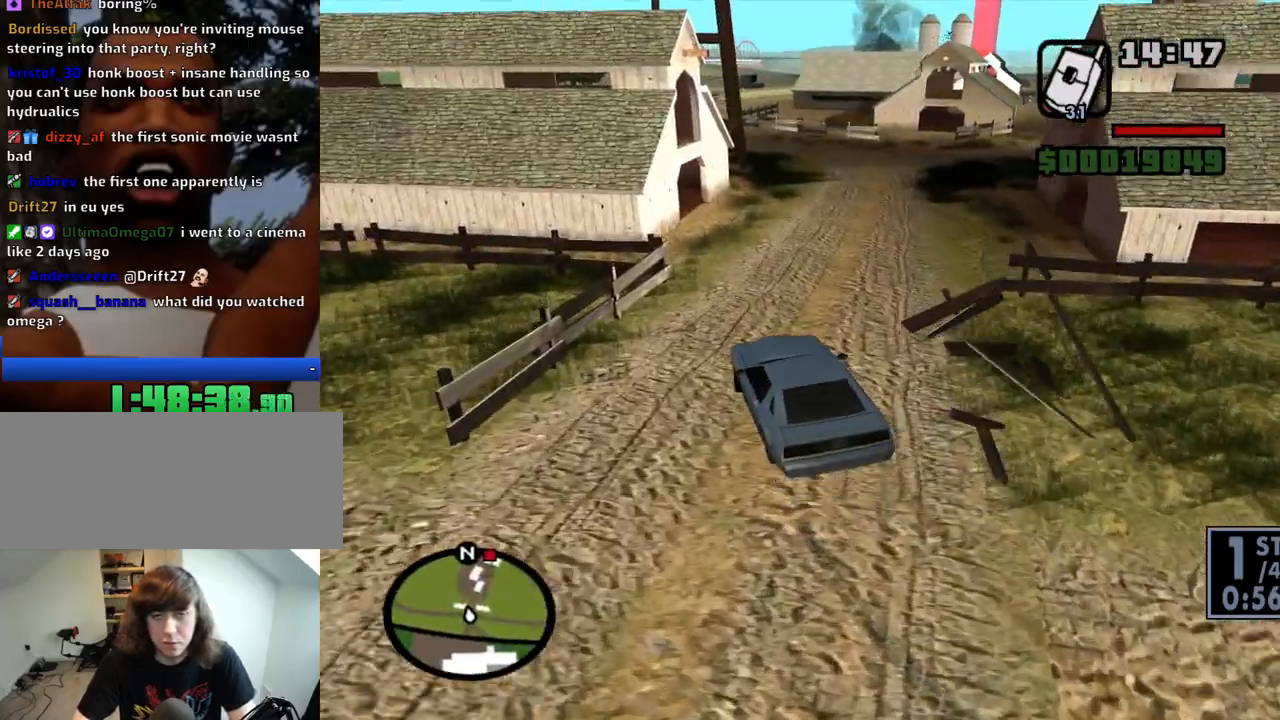
{"keys": ["w"], "mouse": [], "events": [[350, "d", "up"]]}
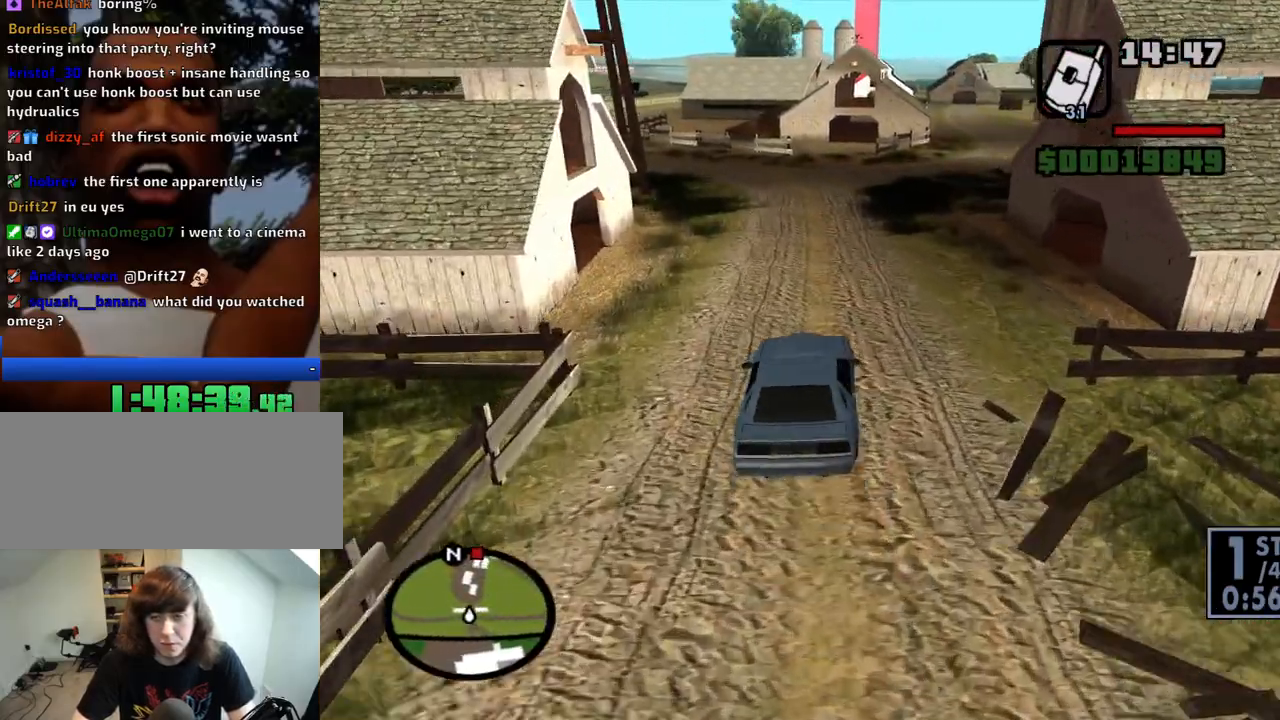
{"keys": ["w"], "mouse": [], "events": [[50, "d", "down"], [133, "d", "up"], [283, "d", "down"], [366, "d", "up"]]}
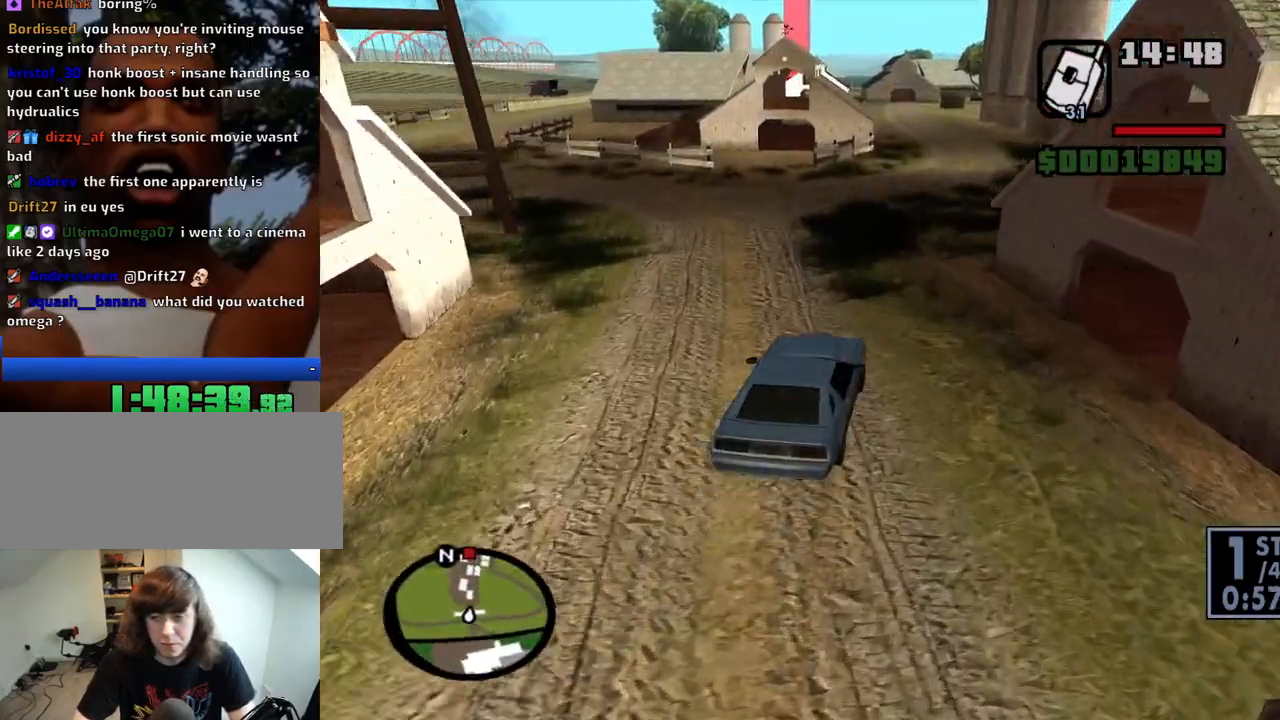
{"keys": ["w"], "mouse": [], "events": [[300, "a", "down"], [383, "a", "up"]]}
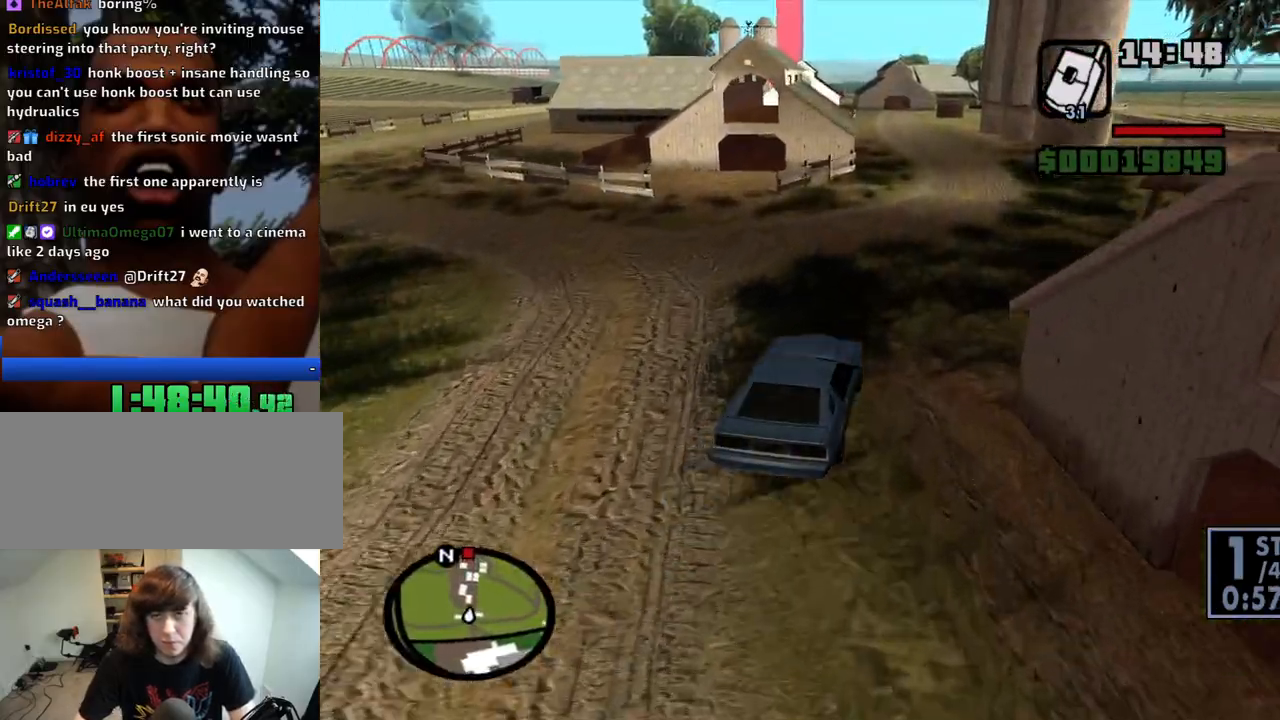
{"keys": ["w"], "mouse": [], "events": [[83, "d", "down"], [116, "d", "up"]]}
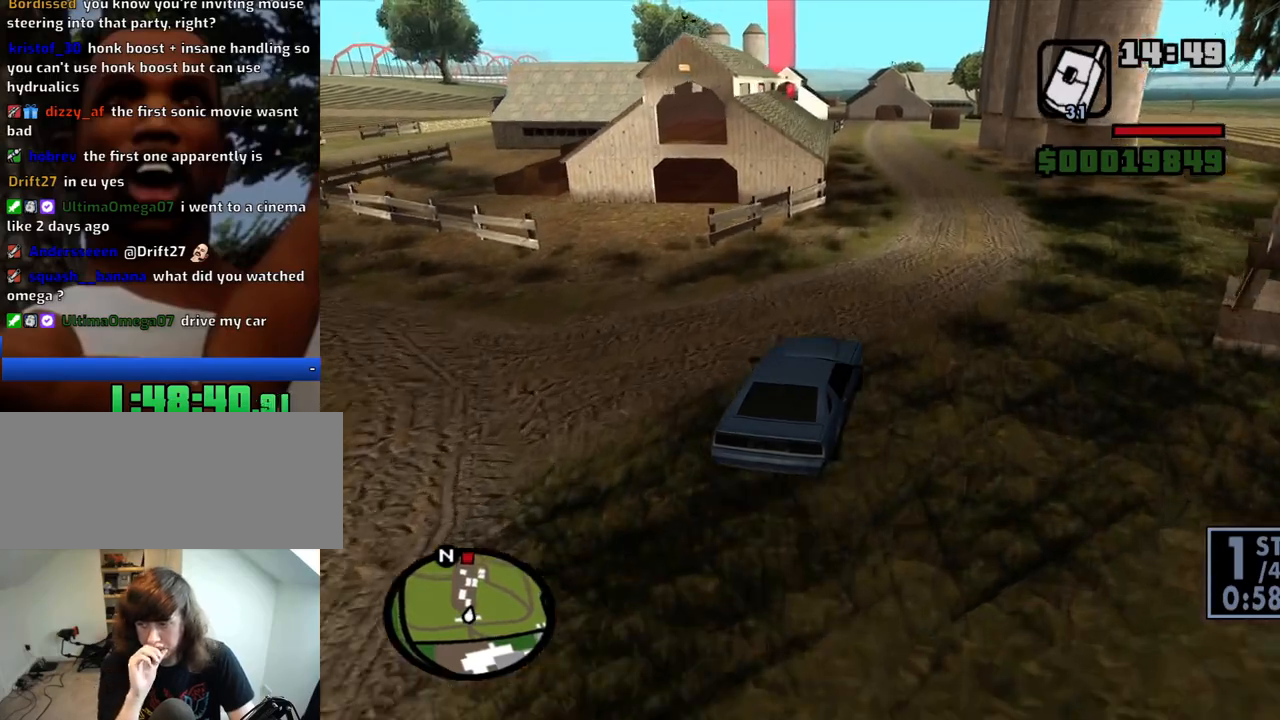
{"keys": ["w"], "mouse": [], "events": [[83, "a", "down"], [183, "a", "up"]]}
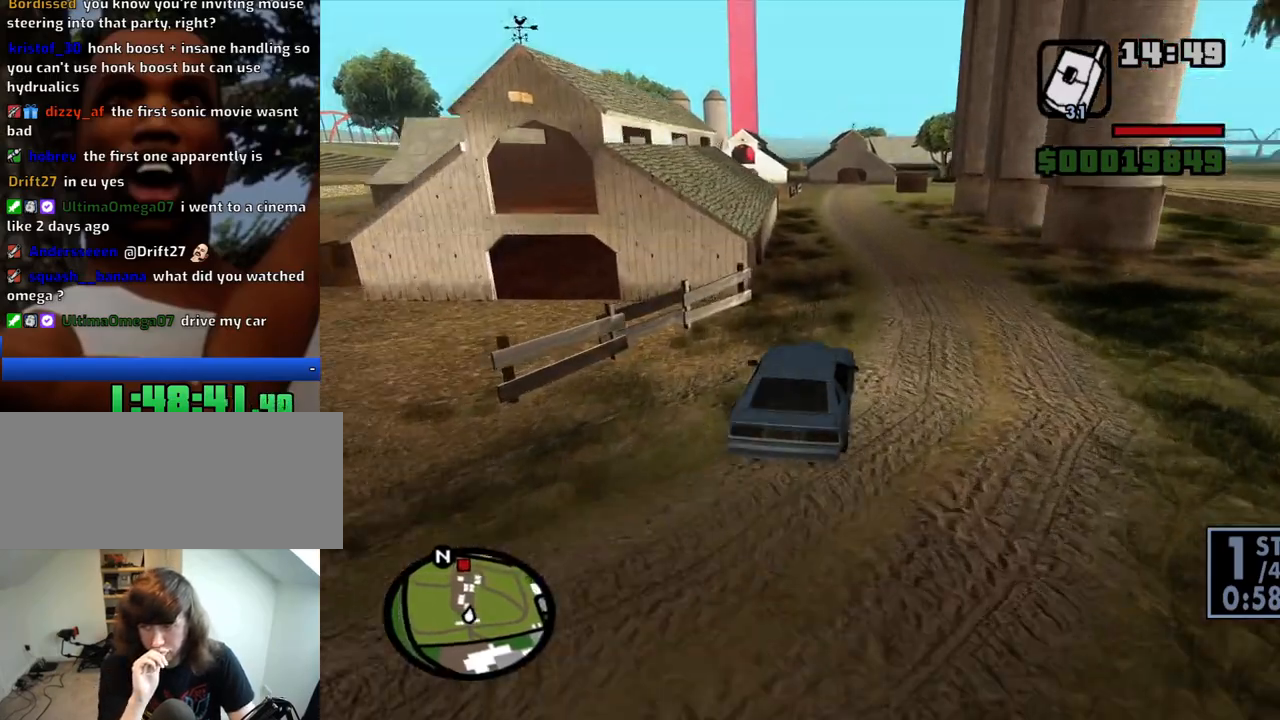
{"keys": ["a", "w"], "mouse": [], "events": [[433, "a", "down"]]}
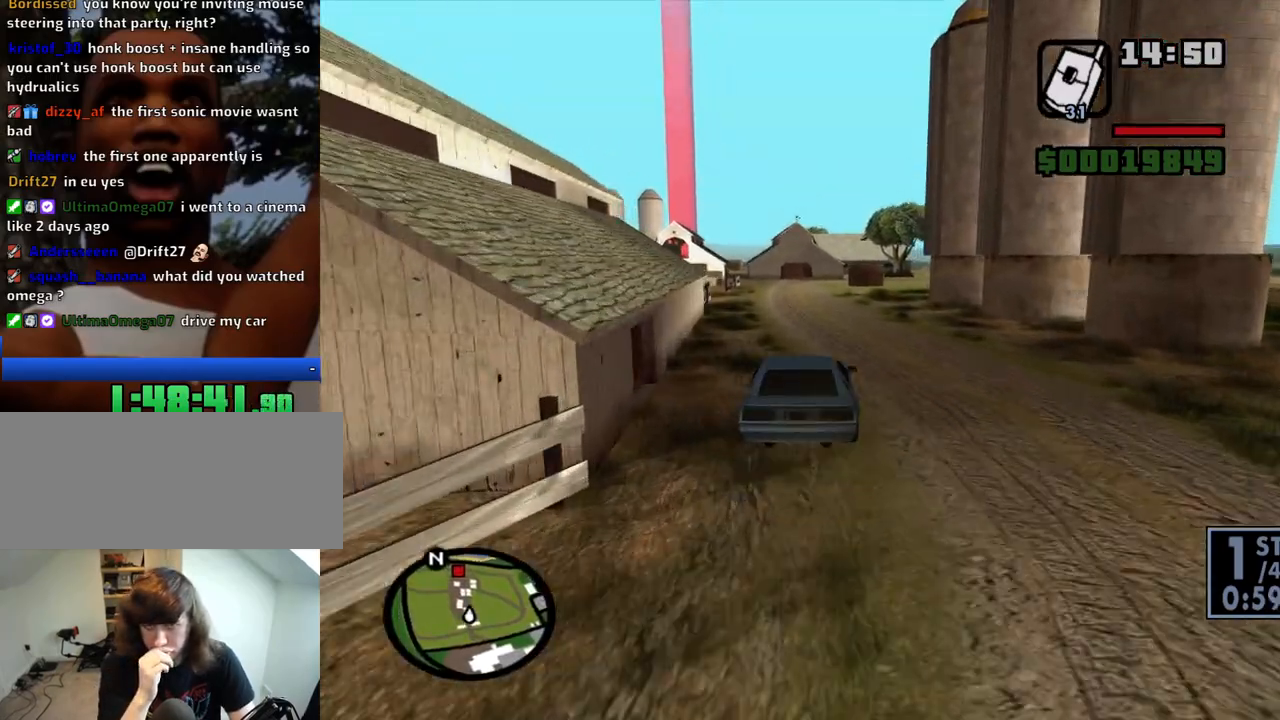
{"keys": ["w"], "mouse": [], "events": [[33, "a", "up"]]}
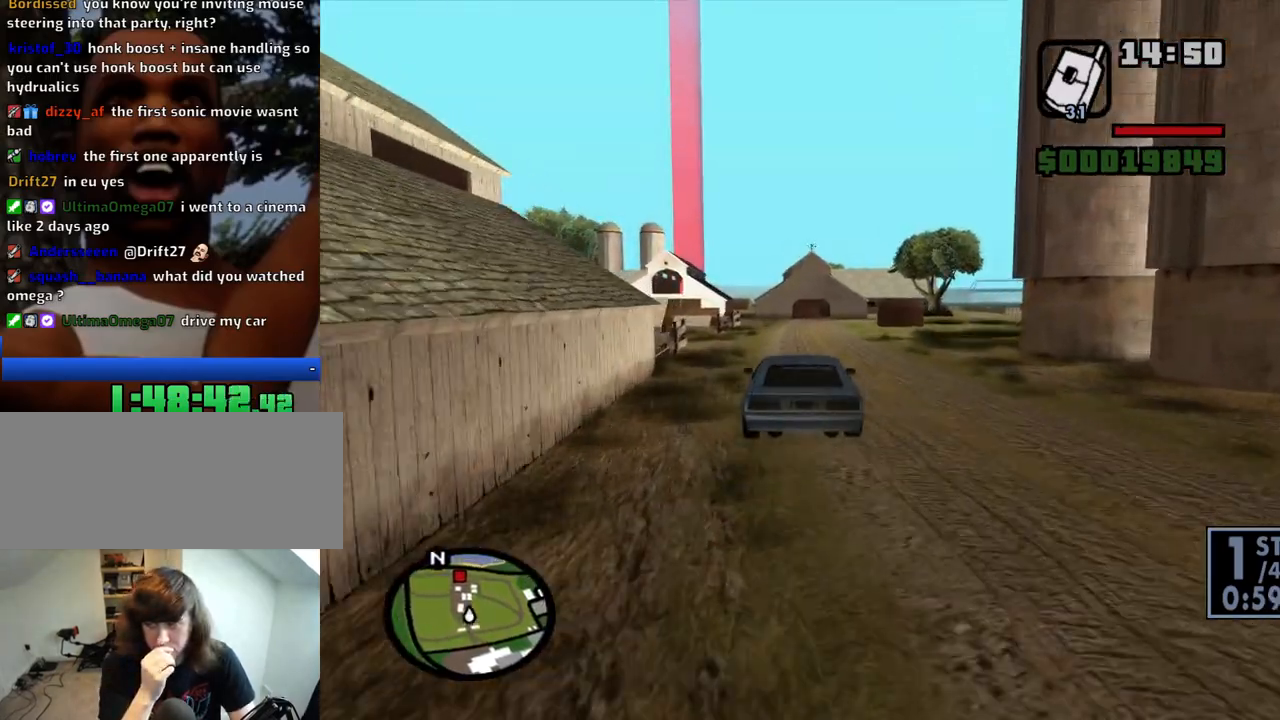
{"keys": ["w"], "mouse": [], "events": [[233, "d", "down"], [283, "d", "up"]]}
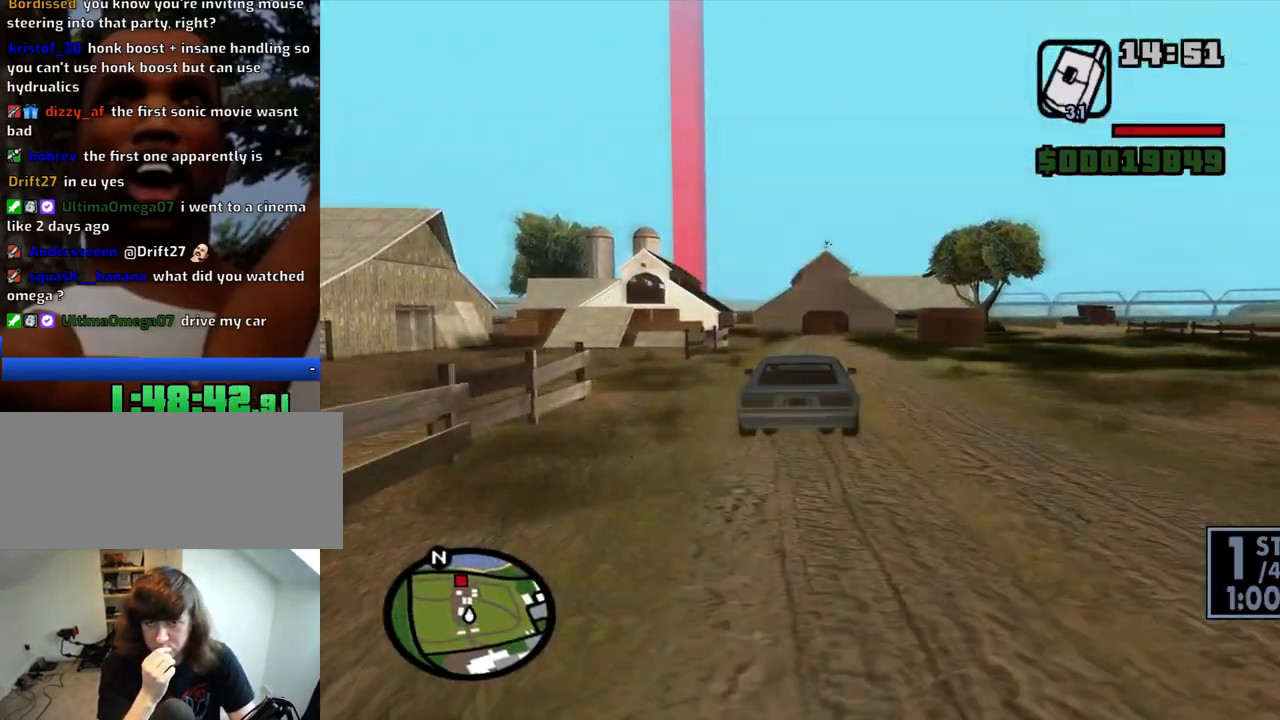
{"keys": ["a", "w"], "mouse": [], "events": [[200, "a", "down"]]}
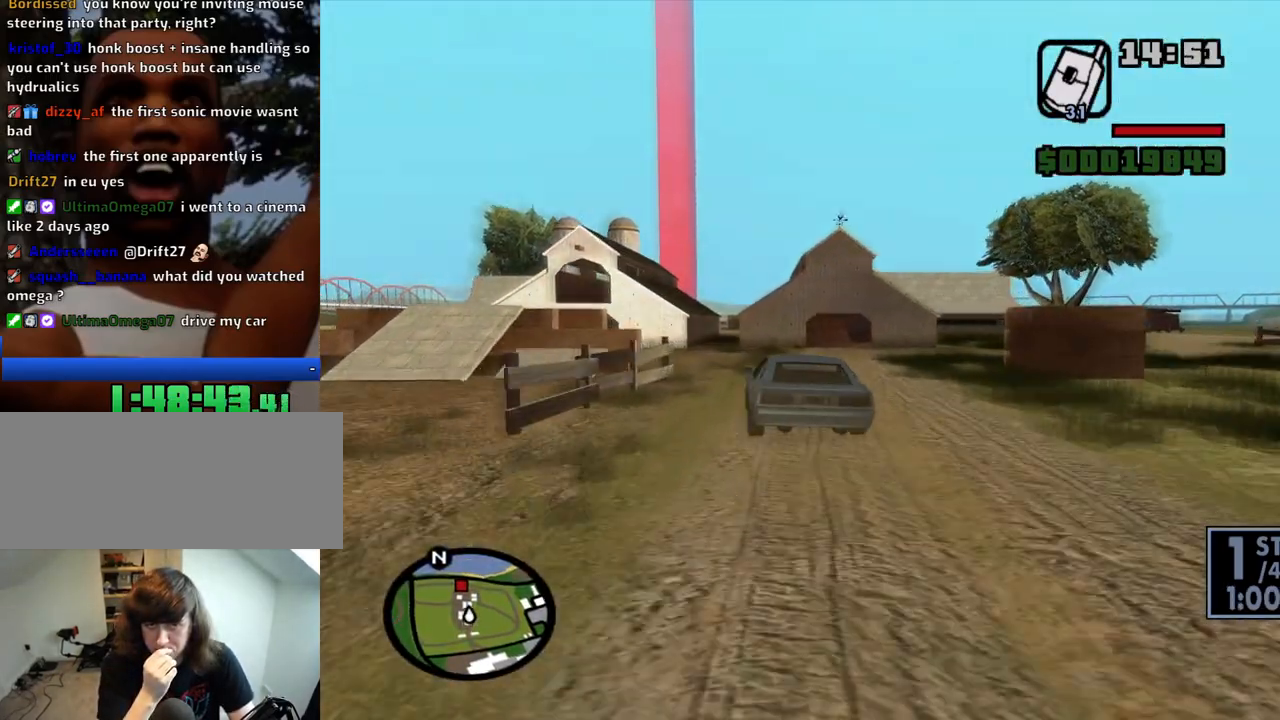
{"keys": ["d"], "mouse": [], "events": [[166, "a", "up"], [266, "w", "up"], [316, "d", "down"]]}
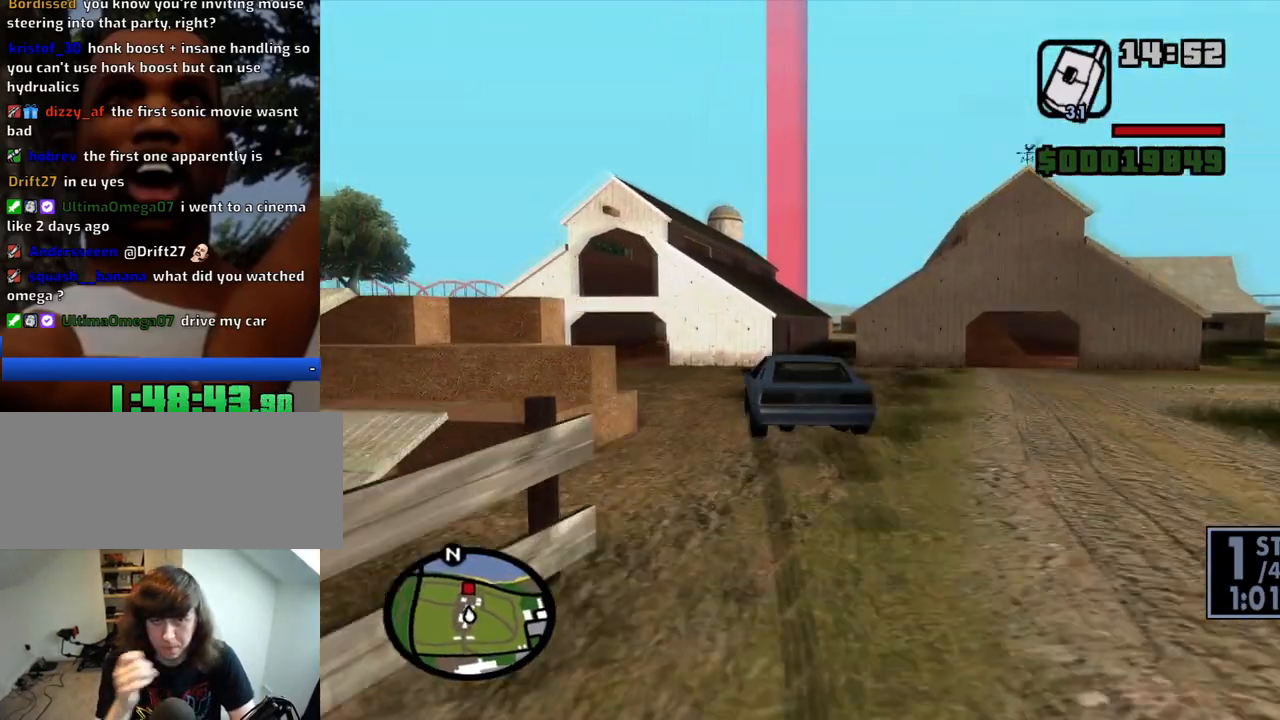
{"keys": ["a", "w"], "mouse": [], "events": [[83, "w", "down"], [366, "a", "down"], [366, "d", "up"]]}
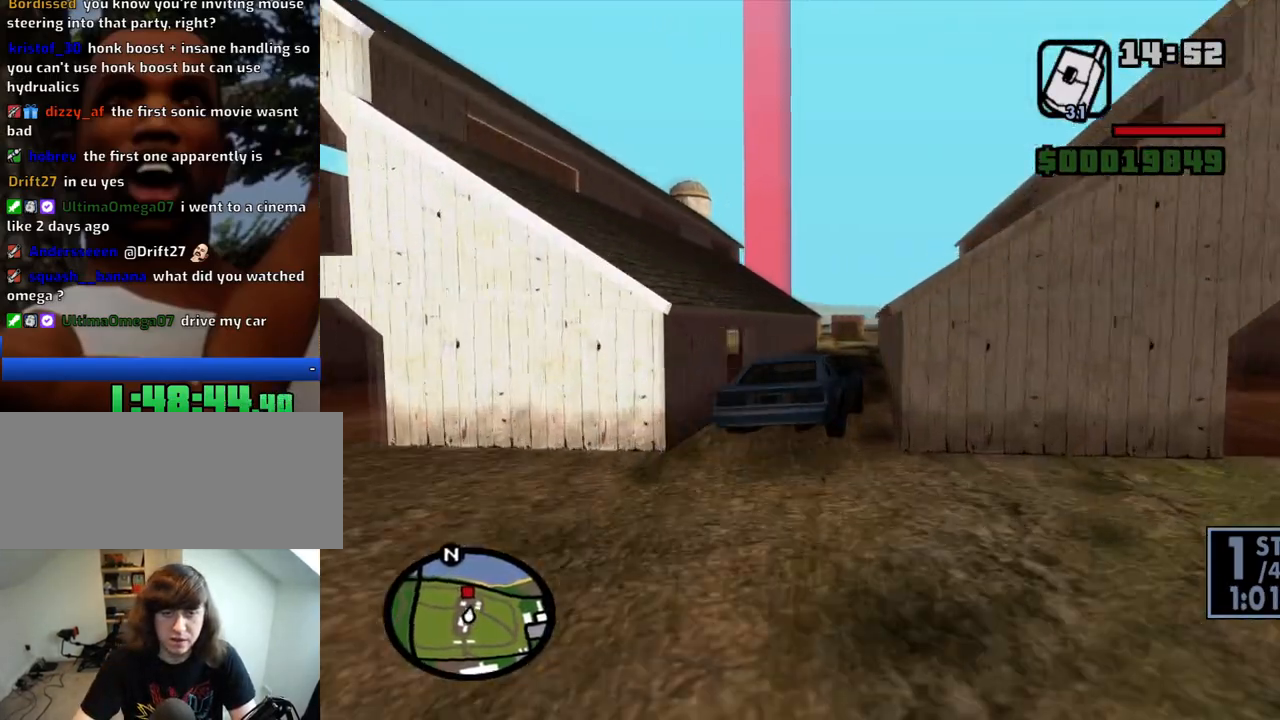
{"keys": ["w"], "mouse": [], "events": [[66, "a", "up"], [250, "a", "down"], [483, "a", "up"]]}
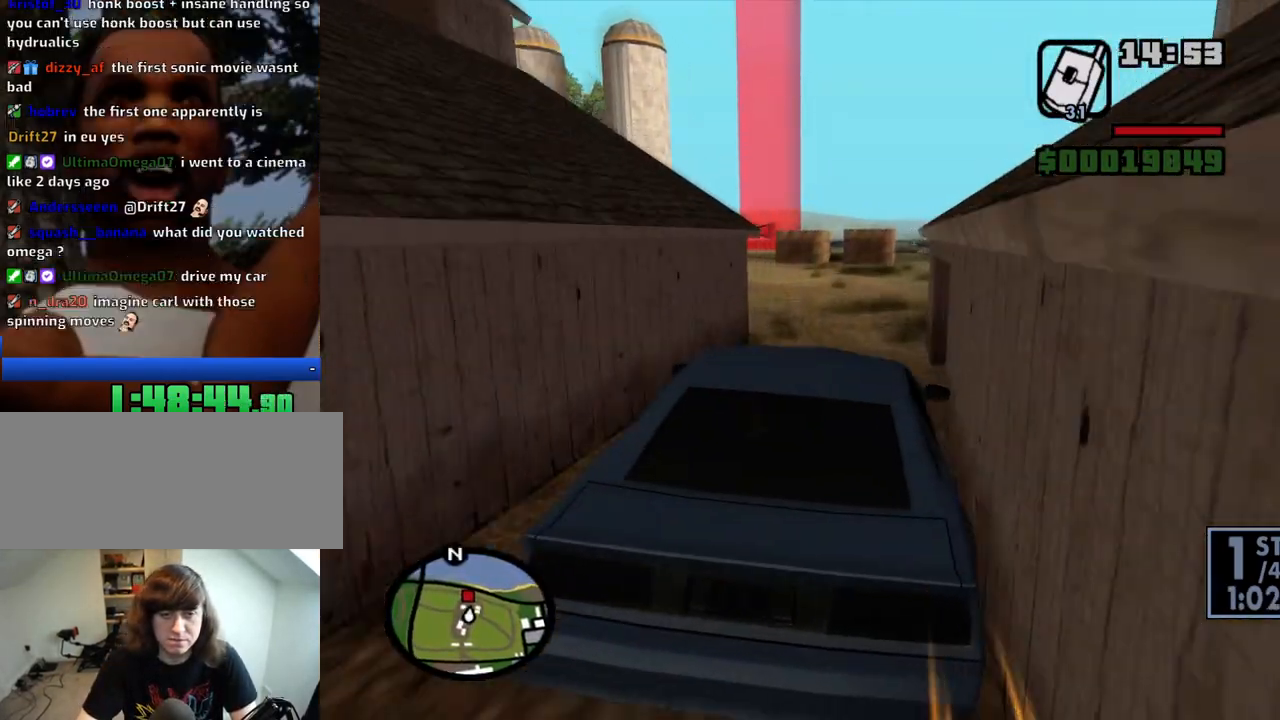
{"keys": ["w"], "mouse": [], "events": [[116, "a", "down"], [450, "a", "up"]]}
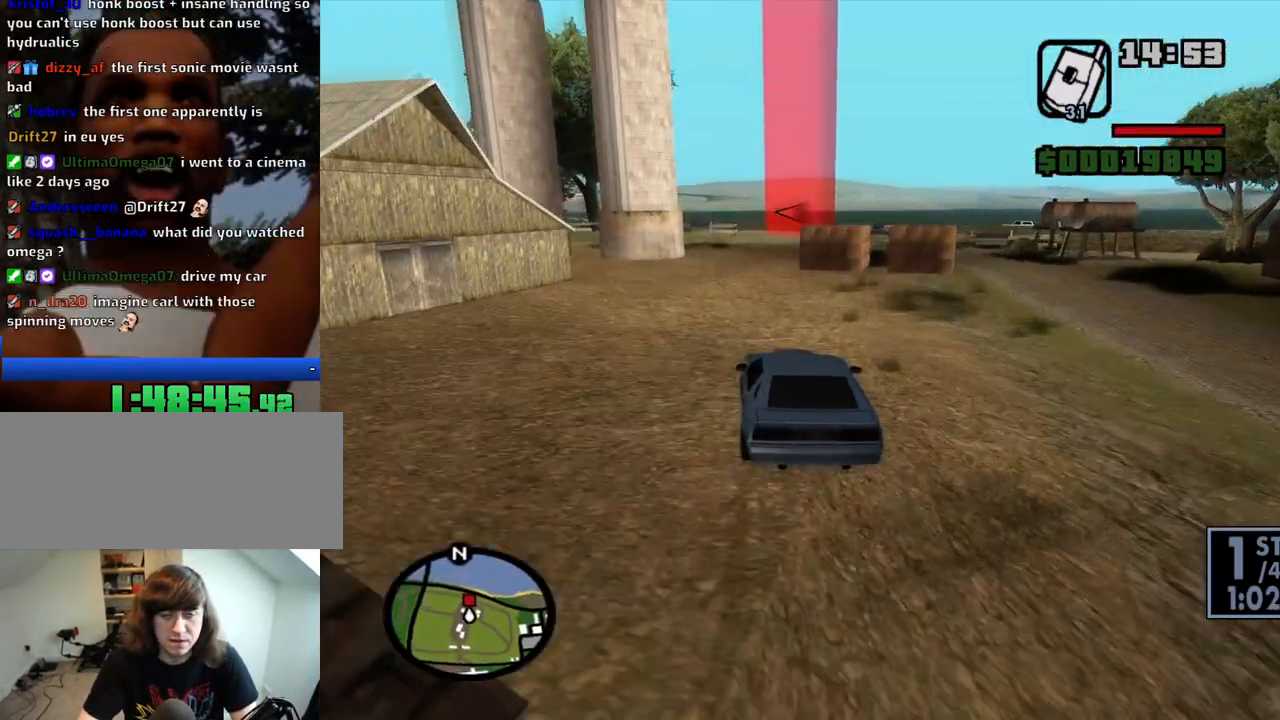
{"keys": ["d", "w"], "mouse": [], "events": [[50, "d", "down"], [366, "d", "up"], [466, "d", "down"]]}
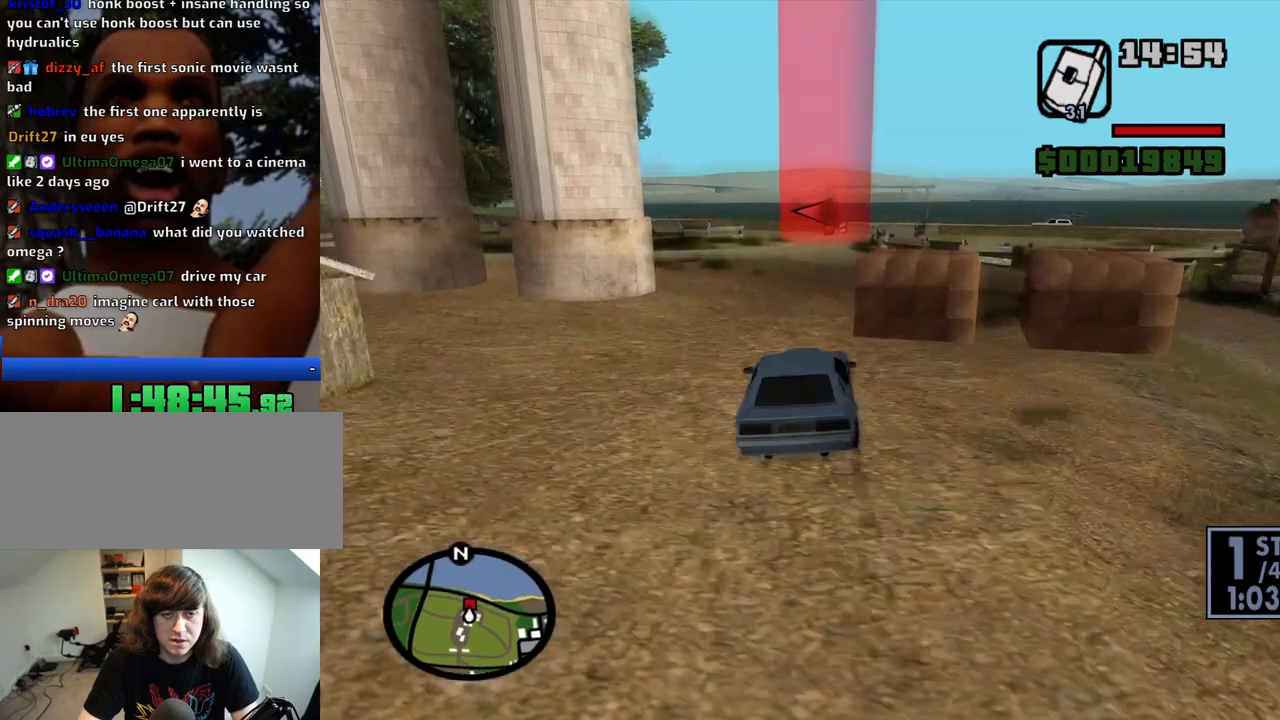
{"keys": ["a", "w"], "mouse": [], "events": [[66, "d", "up"], [300, "a", "down"]]}
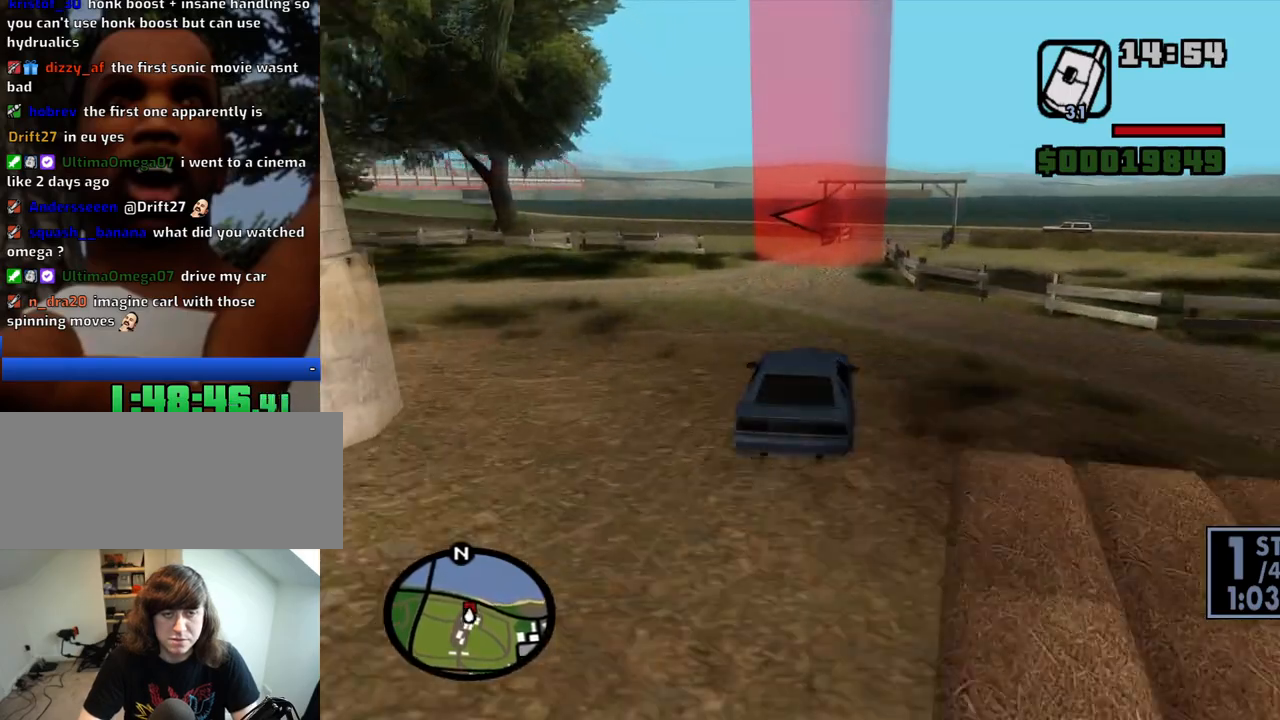
{"keys": ["a", "w"], "mouse": [], "events": [[316, "a", "up"], [350, "d", "down"], [450, "a", "down"], [450, "d", "up"]]}
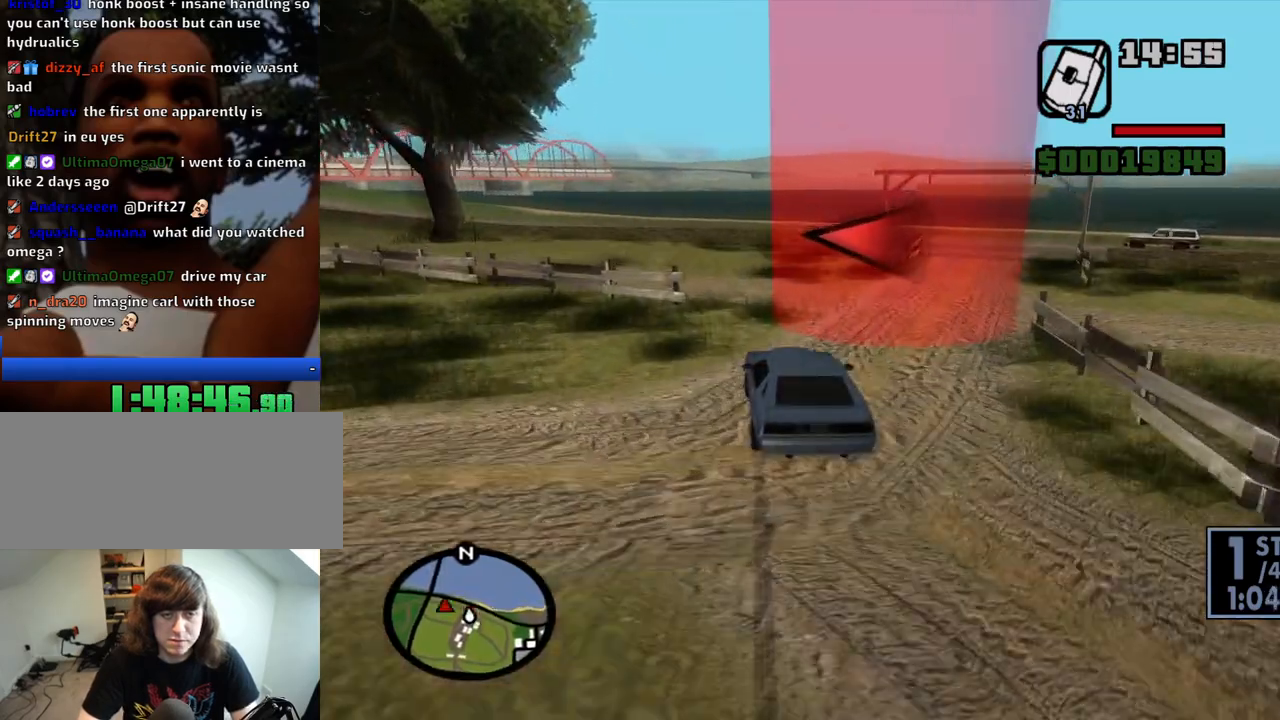
{"keys": ["a", "w"], "mouse": [], "events": []}
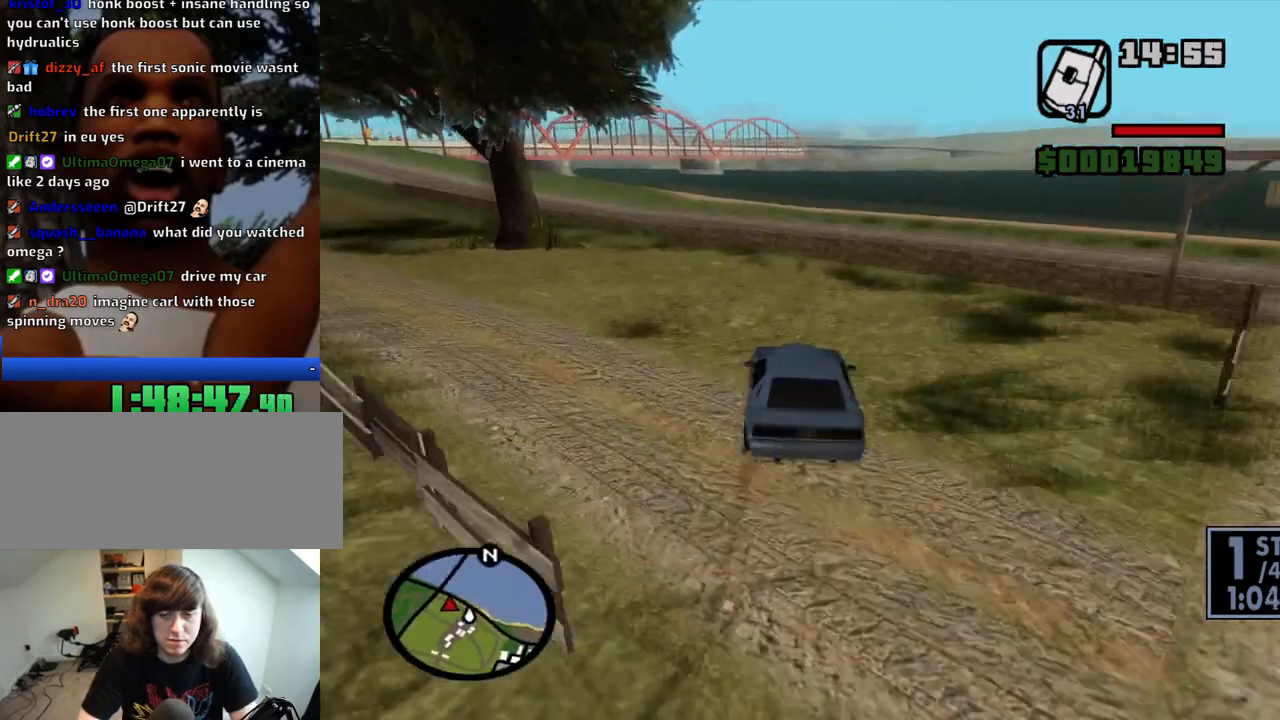
{"keys": ["a", "w"], "mouse": [], "events": []}
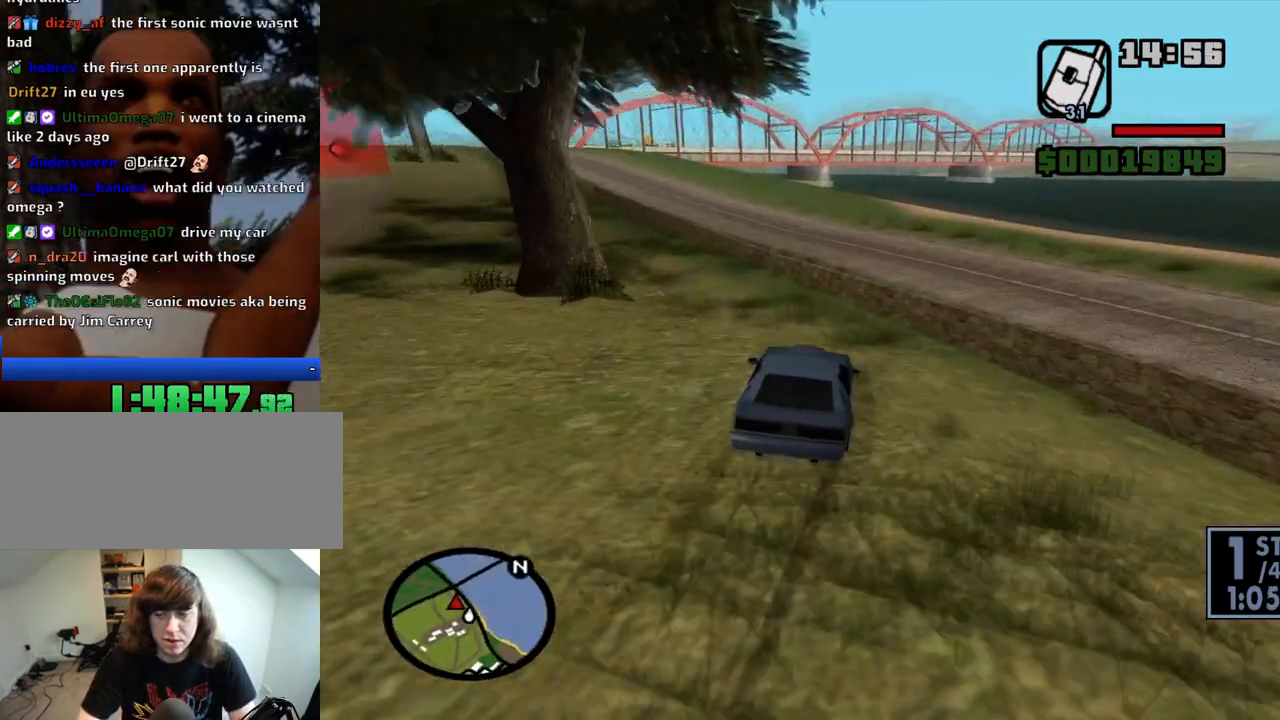
{"keys": ["a", "w"], "mouse": [], "events": []}
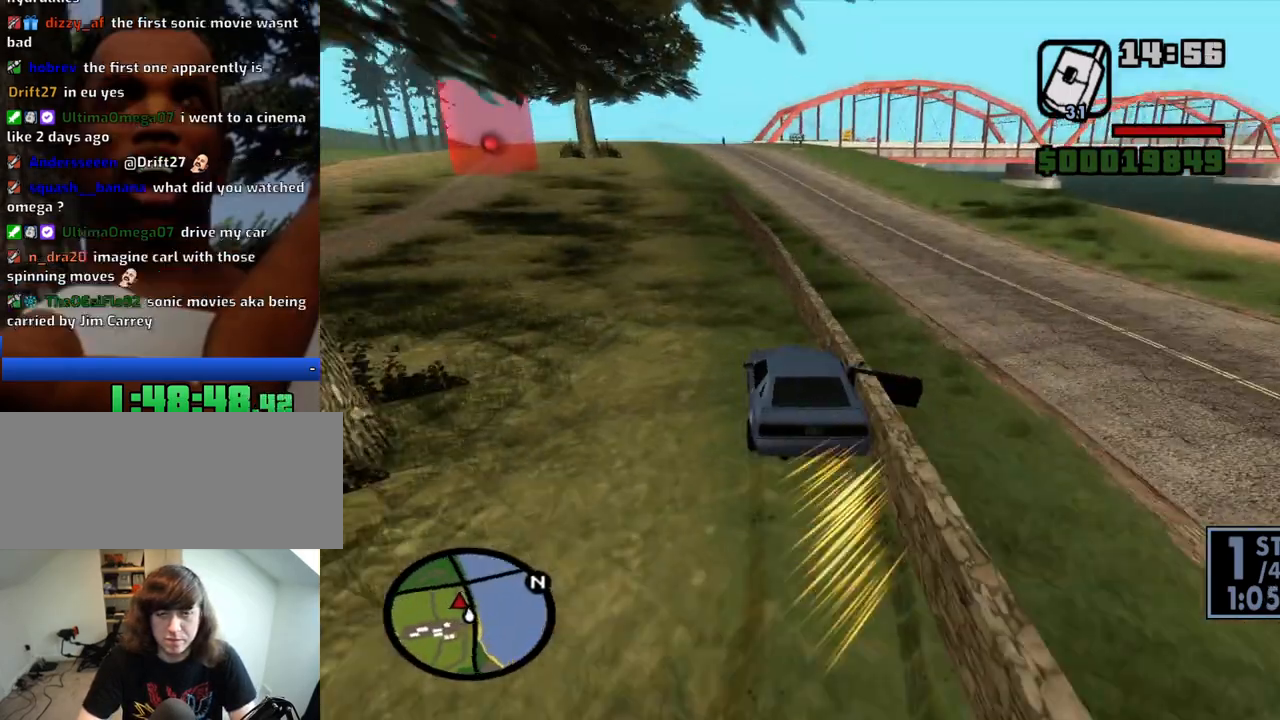
{"keys": ["a", "w"], "mouse": [], "events": [[83, "a", "up"], [233, "a", "down"]]}
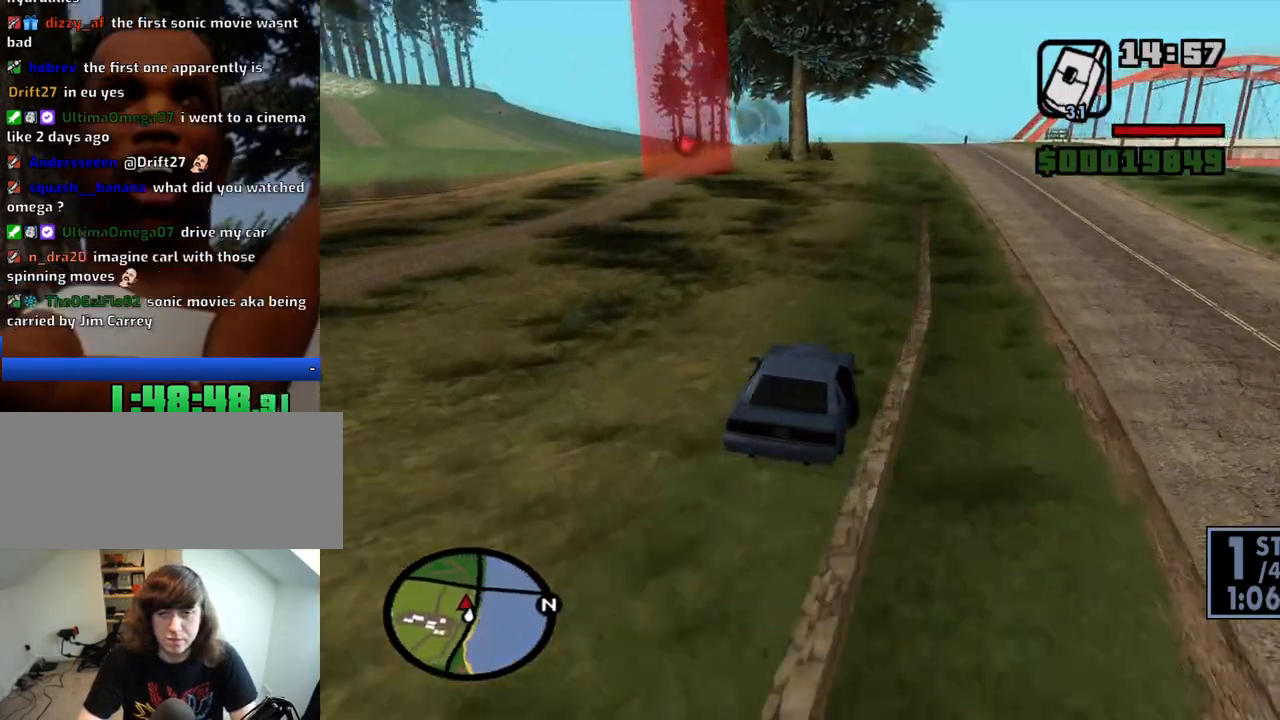
{"keys": ["d", "w"], "mouse": [], "events": [[150, "a", "up"], [433, "d", "down"]]}
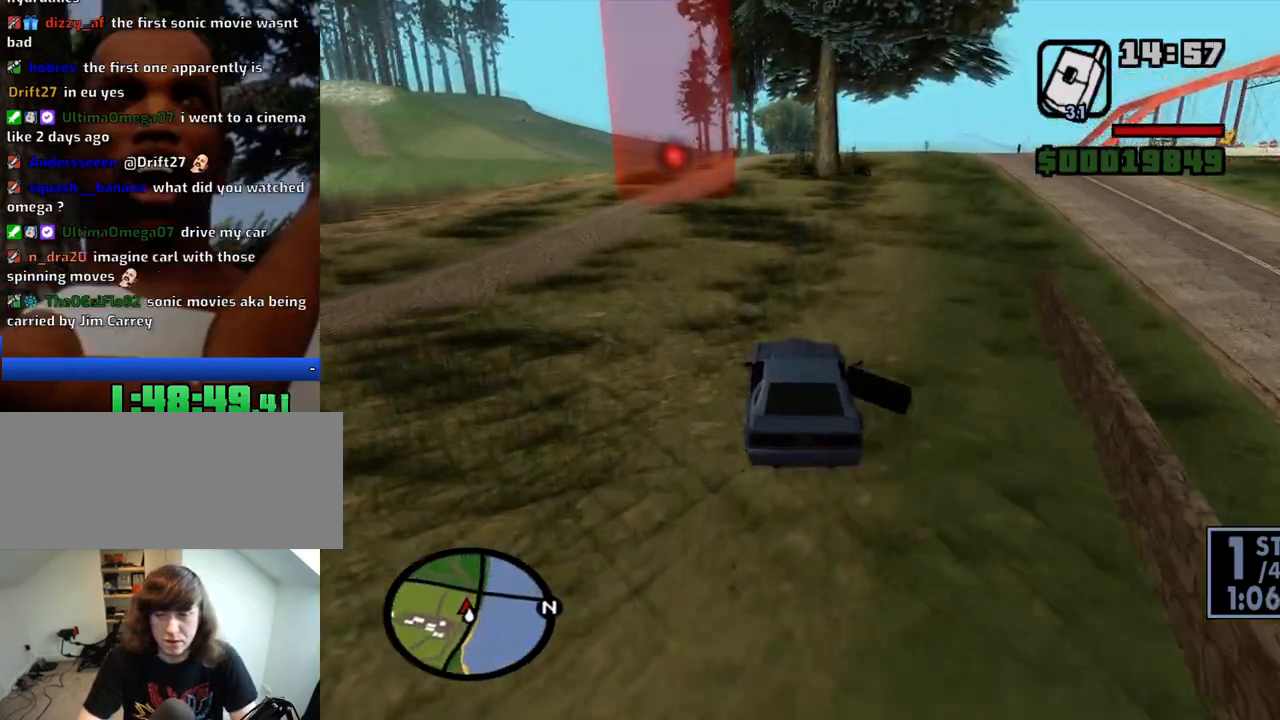
{"keys": ["a", "w"], "mouse": [], "events": [[33, "d", "up"], [350, "a", "down"]]}